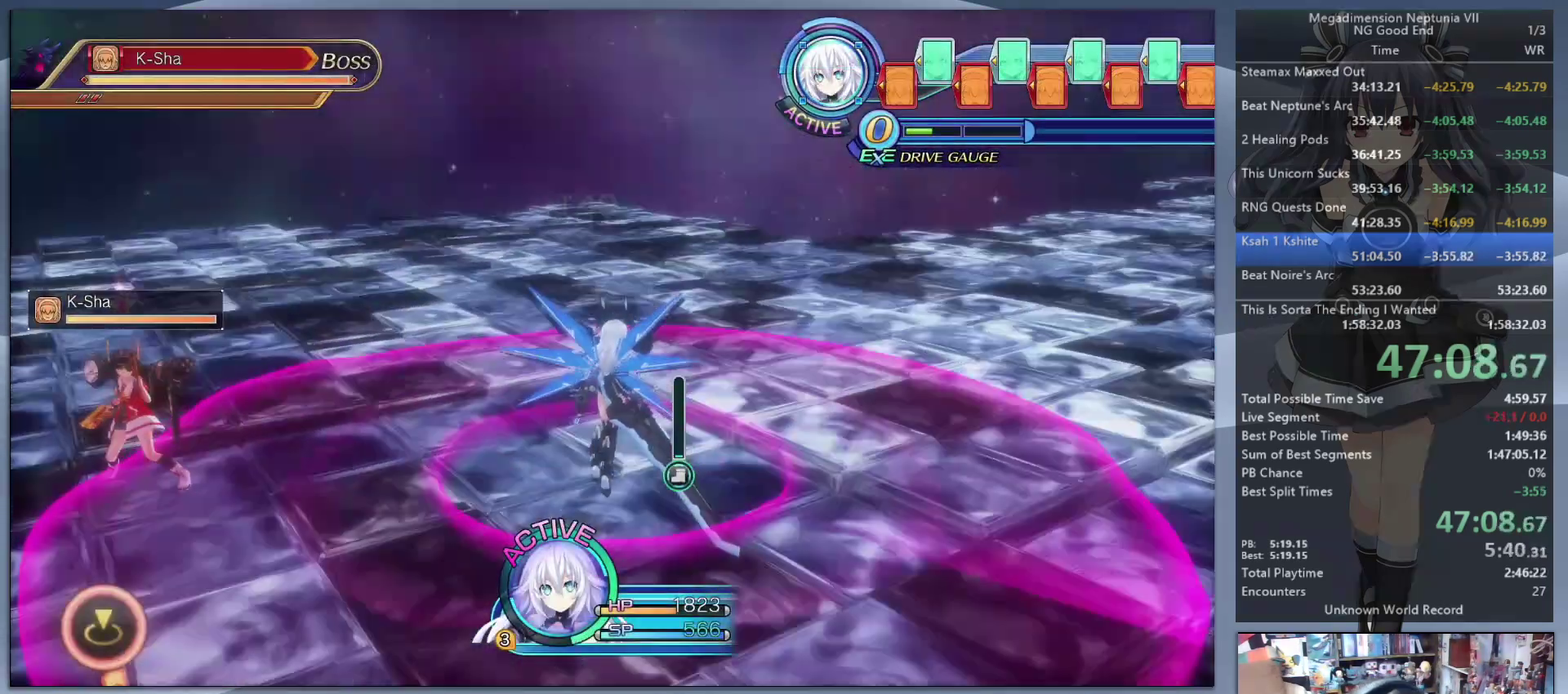
Gameplay with a controller (PlayStation layout); each line is a JSON object with the inputs held at the frame after it. "events" lists button and stick changes between this image and that frame as [ms after this image, input, new state], when the widget could be followed in between. Not read: L3 R3.
{"buttons": ["L2"], "left_stick": "center", "right_stick": "center", "events": [[100, "right_stick", "center"], [133, "L2", "down"], [133, "left_stick", "up-left"], [167, "CROSS", "down"], [200, "left_stick", "center"], [267, "CROSS", "up"]]}
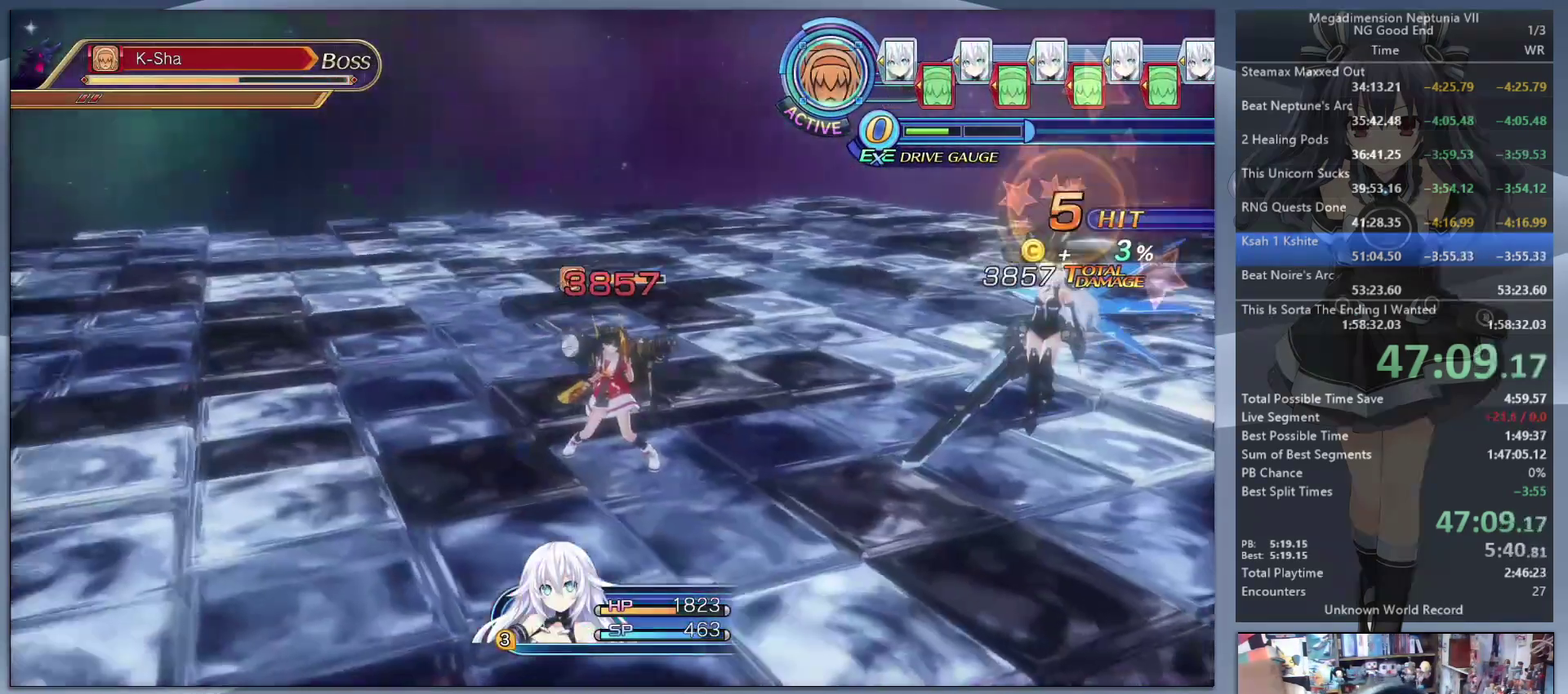
{"buttons": ["TRIANGLE"], "left_stick": "center", "right_stick": "center", "events": [[467, "L2", "up"], [467, "TRIANGLE", "down"]]}
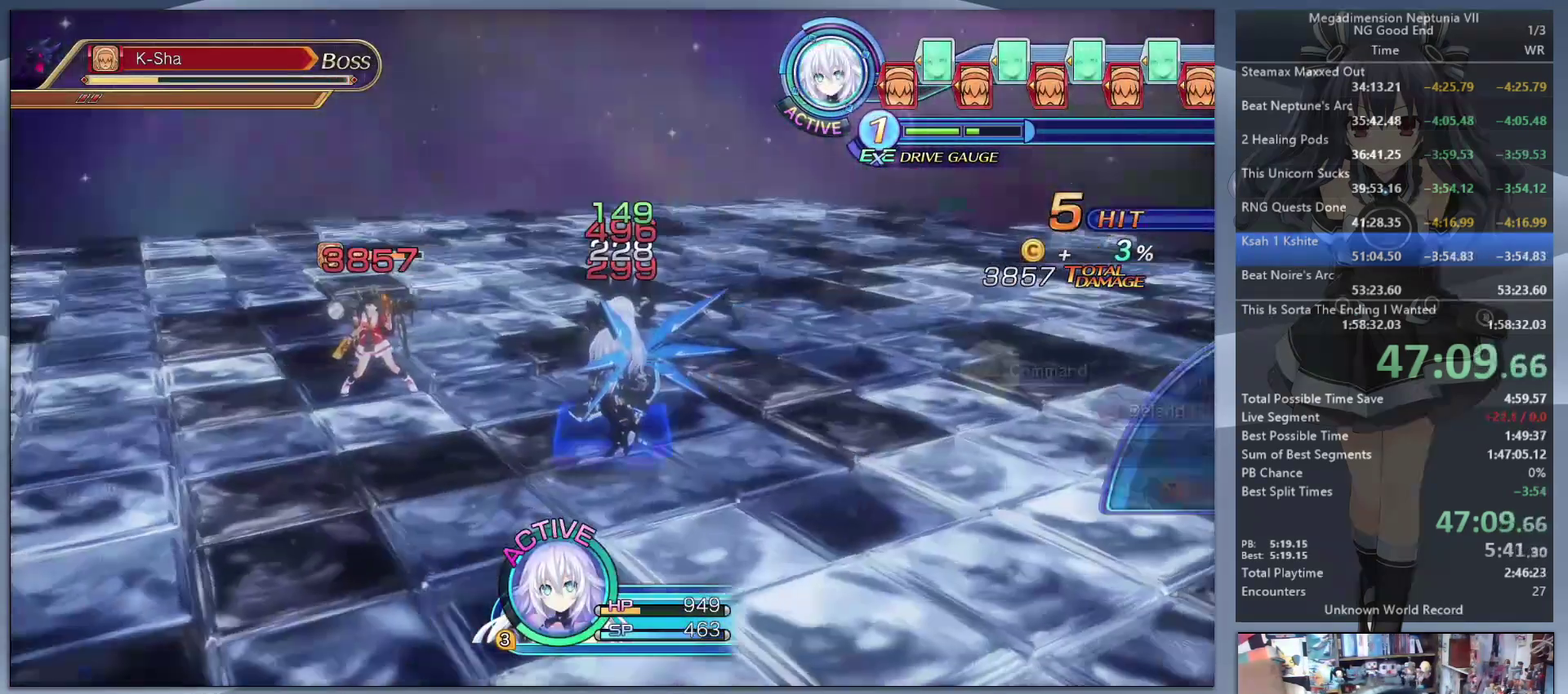
{"buttons": ["DPAD_DOWN"], "left_stick": "center", "right_stick": "center", "events": [[100, "DPAD_DOWN", "down"], [100, "TRIANGLE", "up"], [167, "DPAD_DOWN", "up"], [200, "CROSS", "down"], [300, "CROSS", "up"], [467, "DPAD_DOWN", "down"]]}
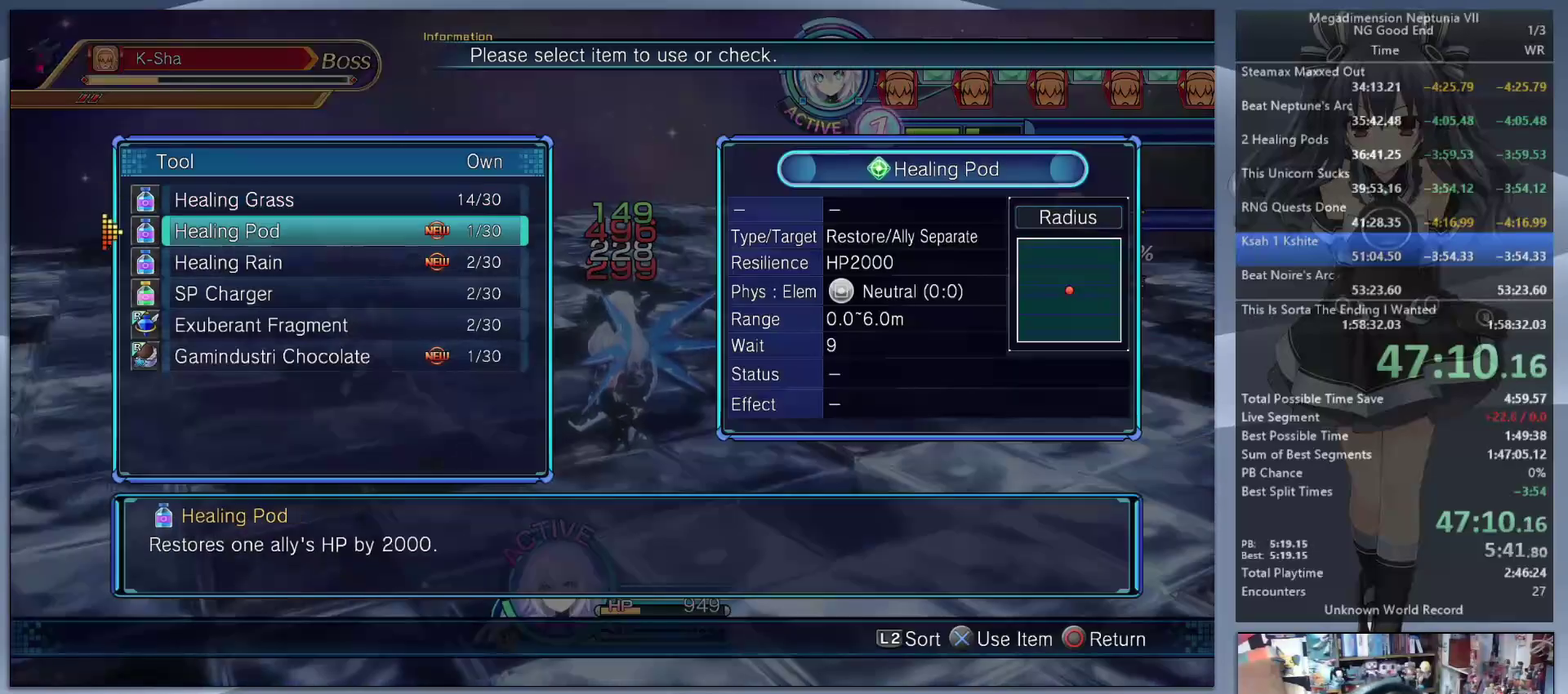
{"buttons": [], "left_stick": "right", "right_stick": "left", "events": [[67, "DPAD_DOWN", "up"], [300, "CROSS", "down"], [400, "CROSS", "up"], [433, "left_stick", "right"], [433, "right_stick", "left"]]}
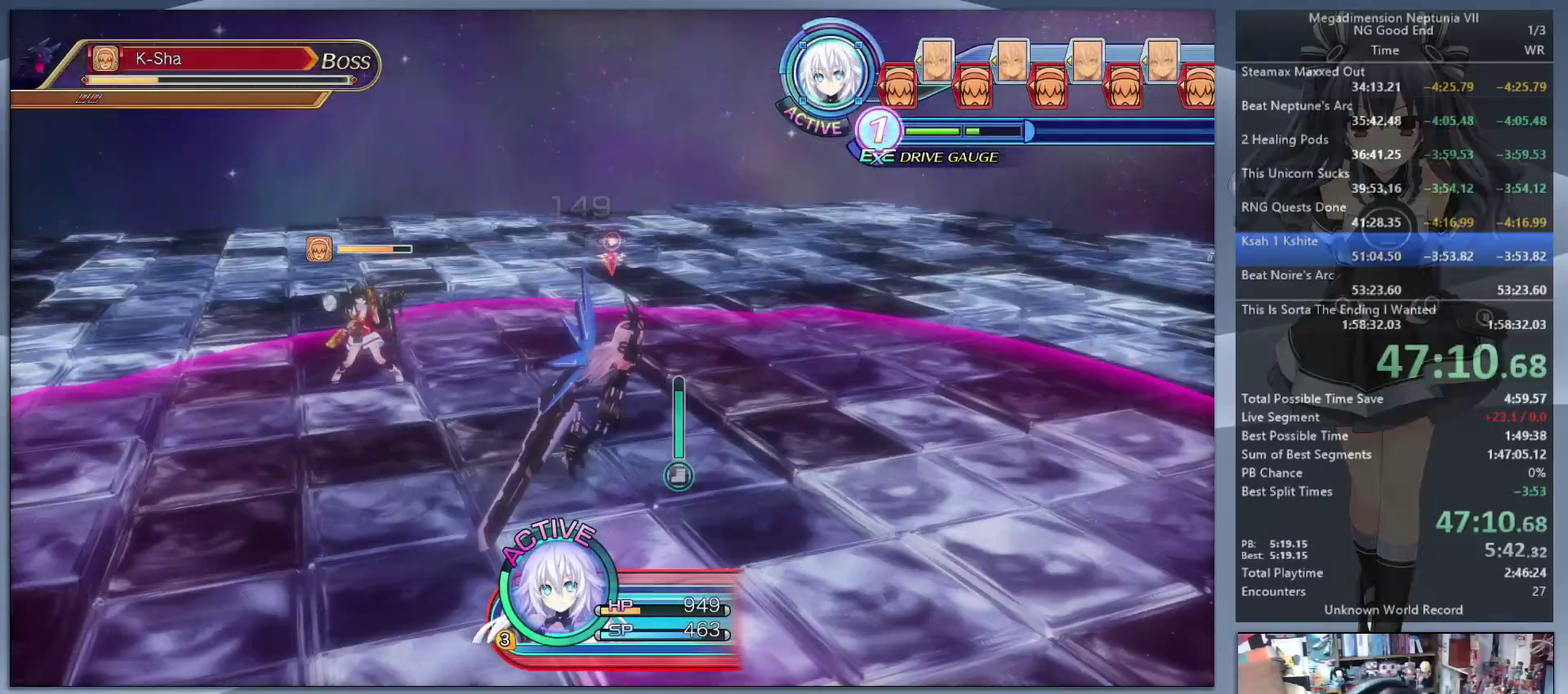
{"buttons": ["CROSS", "L2"], "left_stick": "center", "right_stick": "center", "events": [[233, "left_stick", "up-right"], [300, "right_stick", "center"], [367, "L2", "down"], [433, "CROSS", "down"], [467, "left_stick", "center"]]}
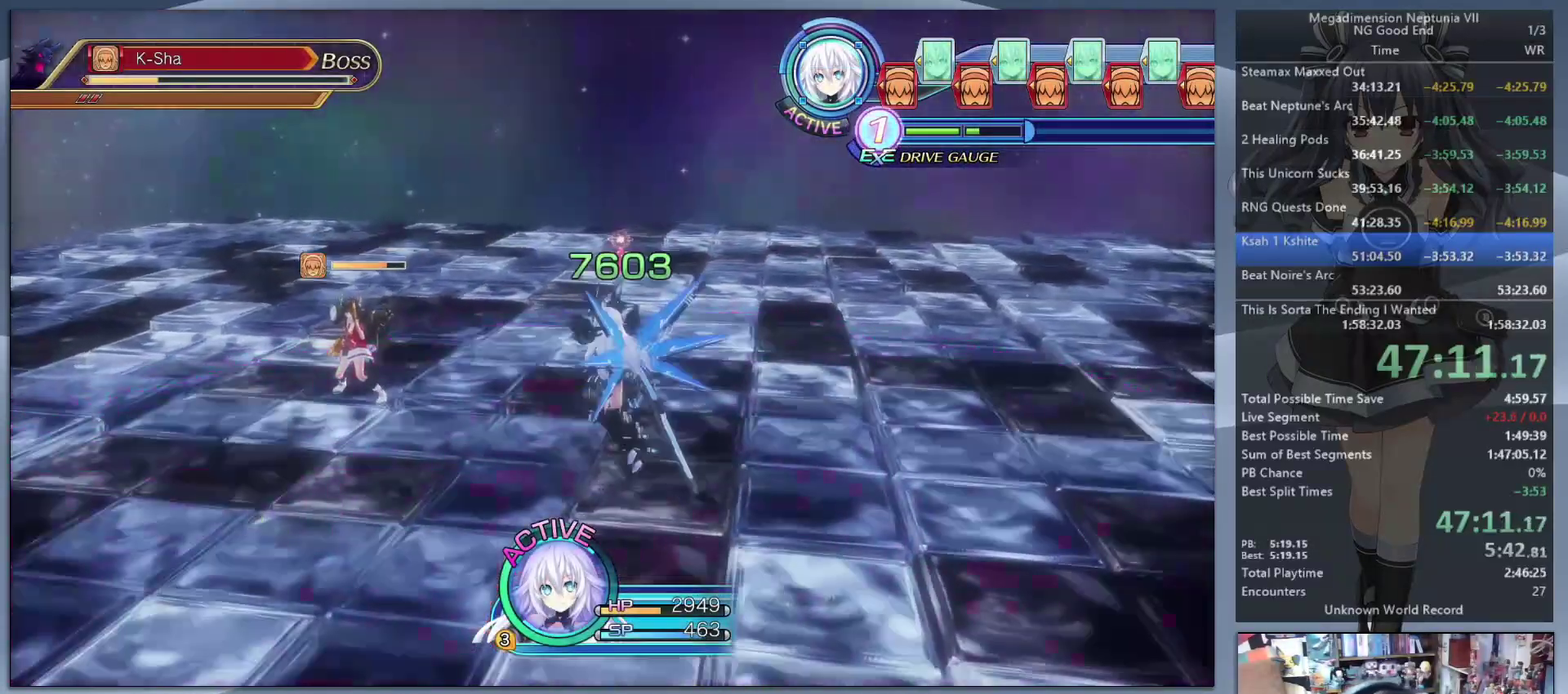
{"buttons": ["L2"], "left_stick": "center", "right_stick": "center", "events": [[67, "CROSS", "up"]]}
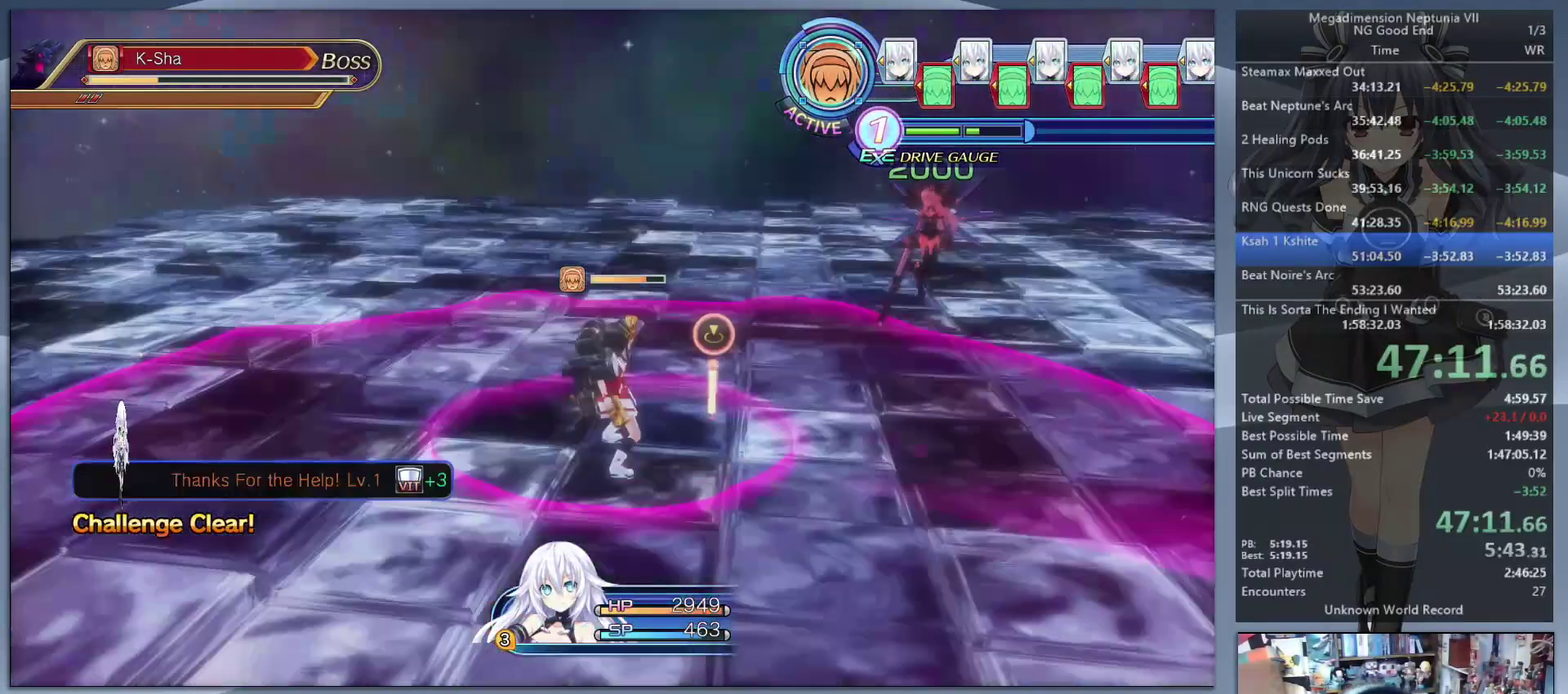
{"buttons": ["L2"], "left_stick": "center", "right_stick": "center", "events": []}
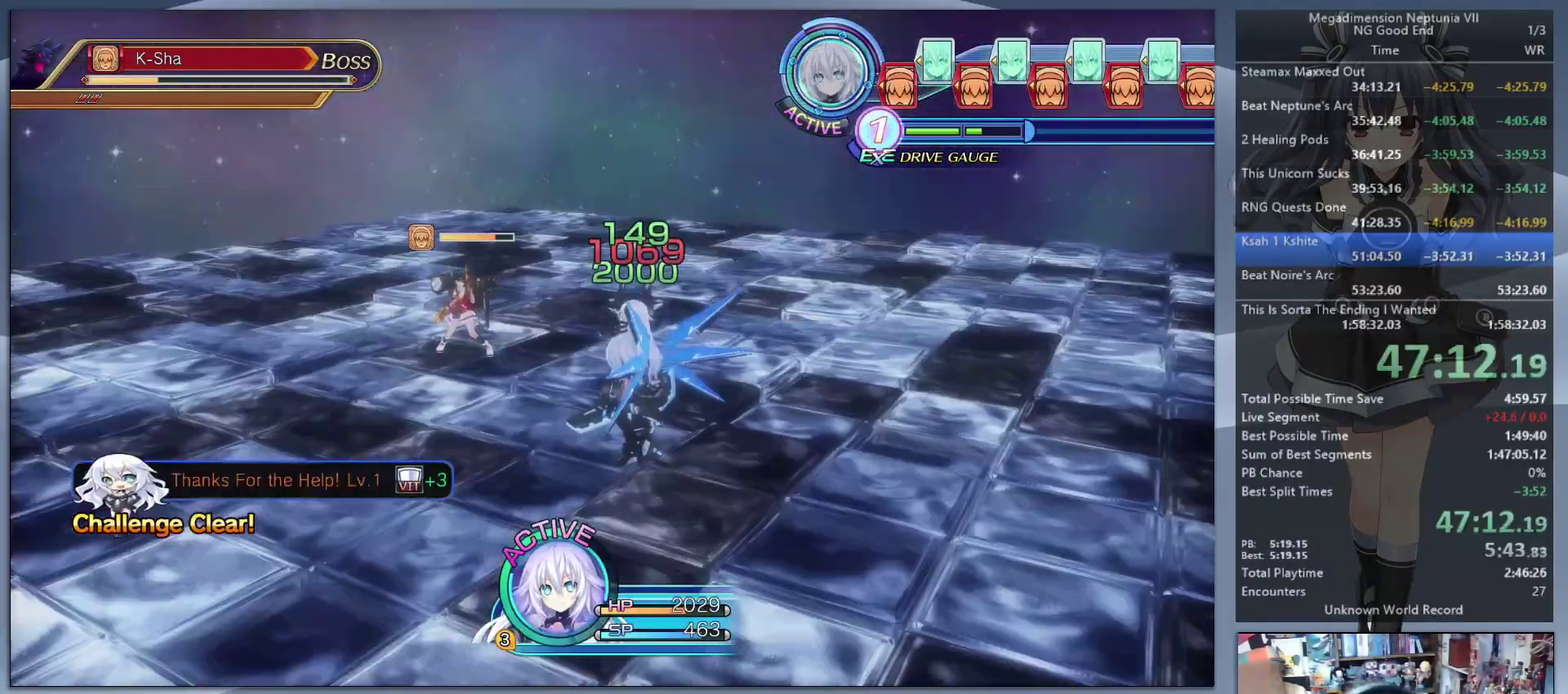
{"buttons": ["CROSS"], "left_stick": "center", "right_stick": "center", "events": [[300, "TRIANGLE", "down"], [333, "L2", "up"], [400, "TRIANGLE", "up"], [500, "CROSS", "down"]]}
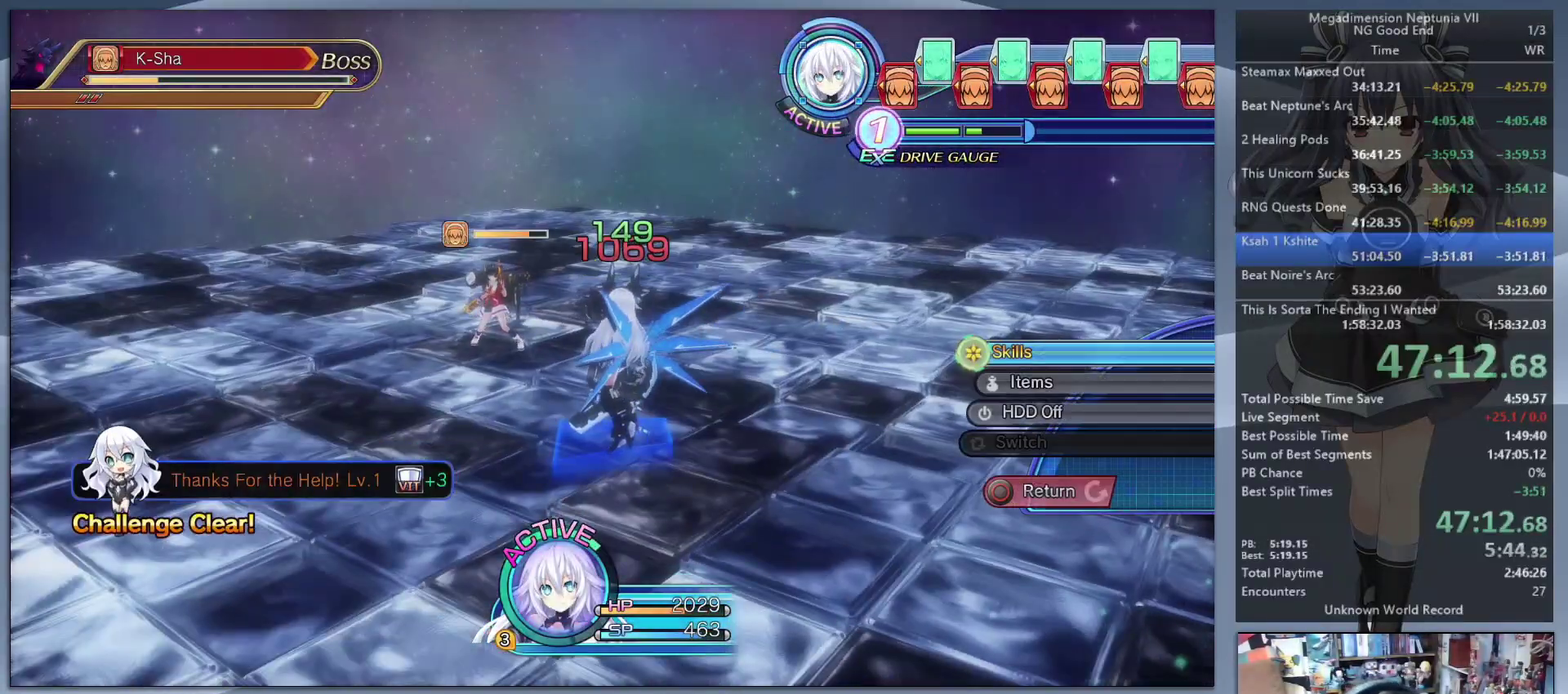
{"buttons": [], "left_stick": "right", "right_stick": "left", "events": [[233, "CROSS", "up"], [267, "left_stick", "right"], [300, "right_stick", "left"]]}
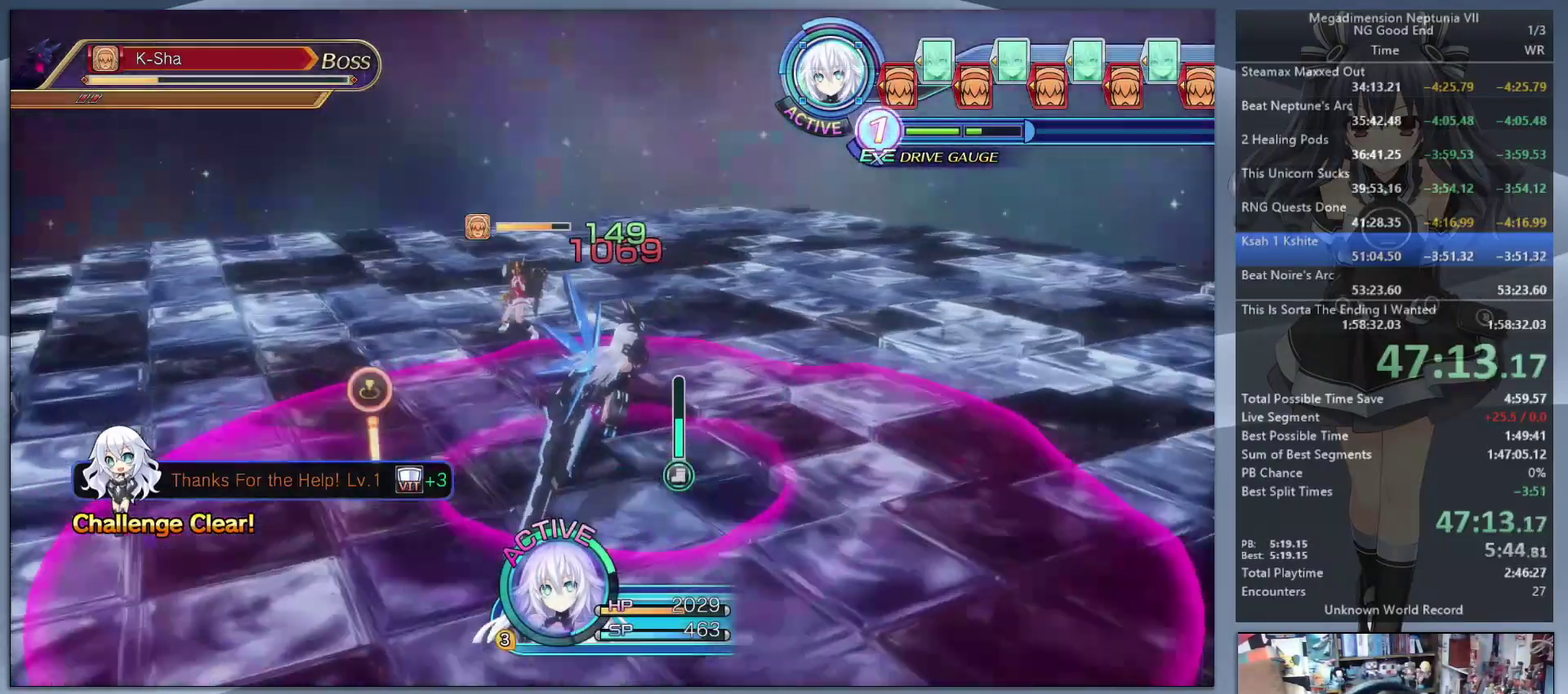
{"buttons": [], "left_stick": "up", "right_stick": "center", "events": [[100, "right_stick", "center"], [267, "left_stick", "up-right"], [467, "left_stick", "up"]]}
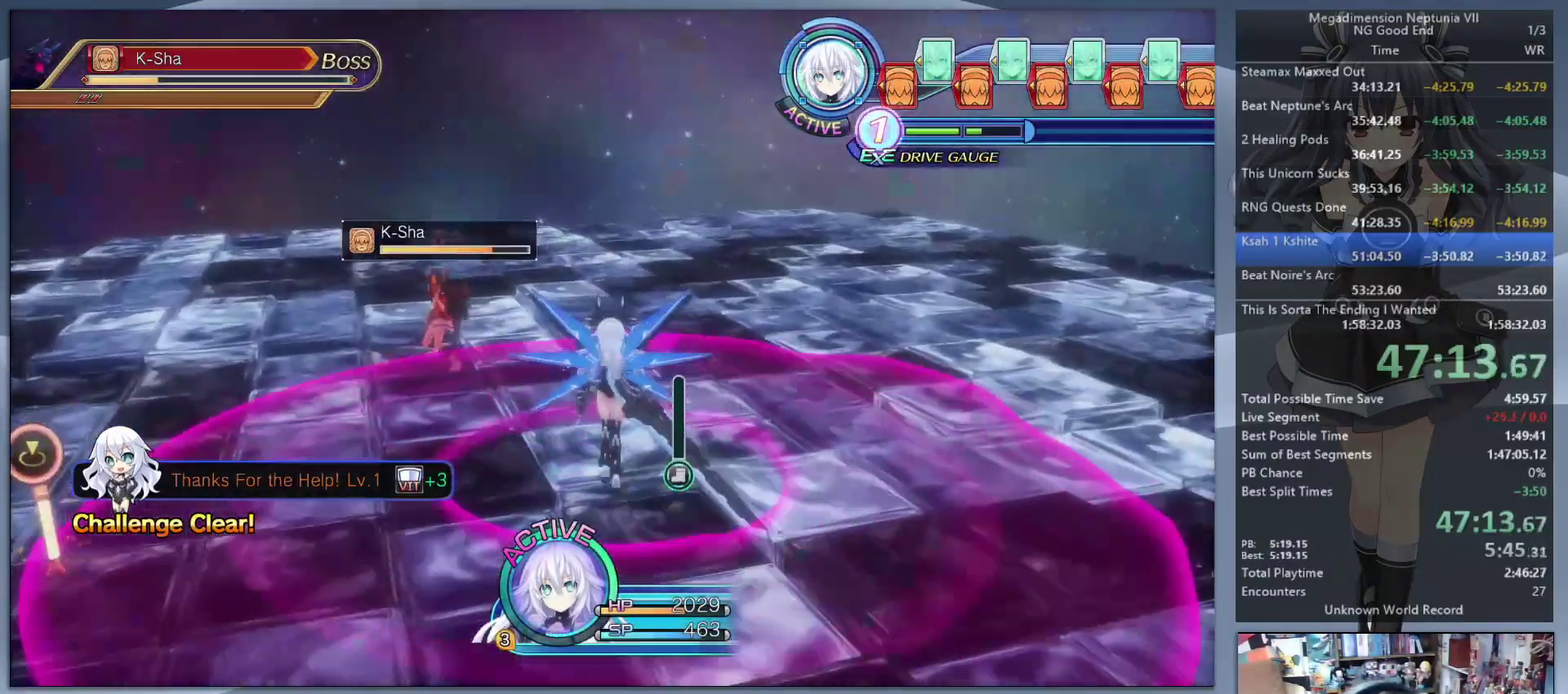
{"buttons": ["L2"], "left_stick": "center", "right_stick": "center", "events": [[33, "L2", "down"], [100, "CROSS", "down"], [100, "left_stick", "center"], [233, "CROSS", "up"]]}
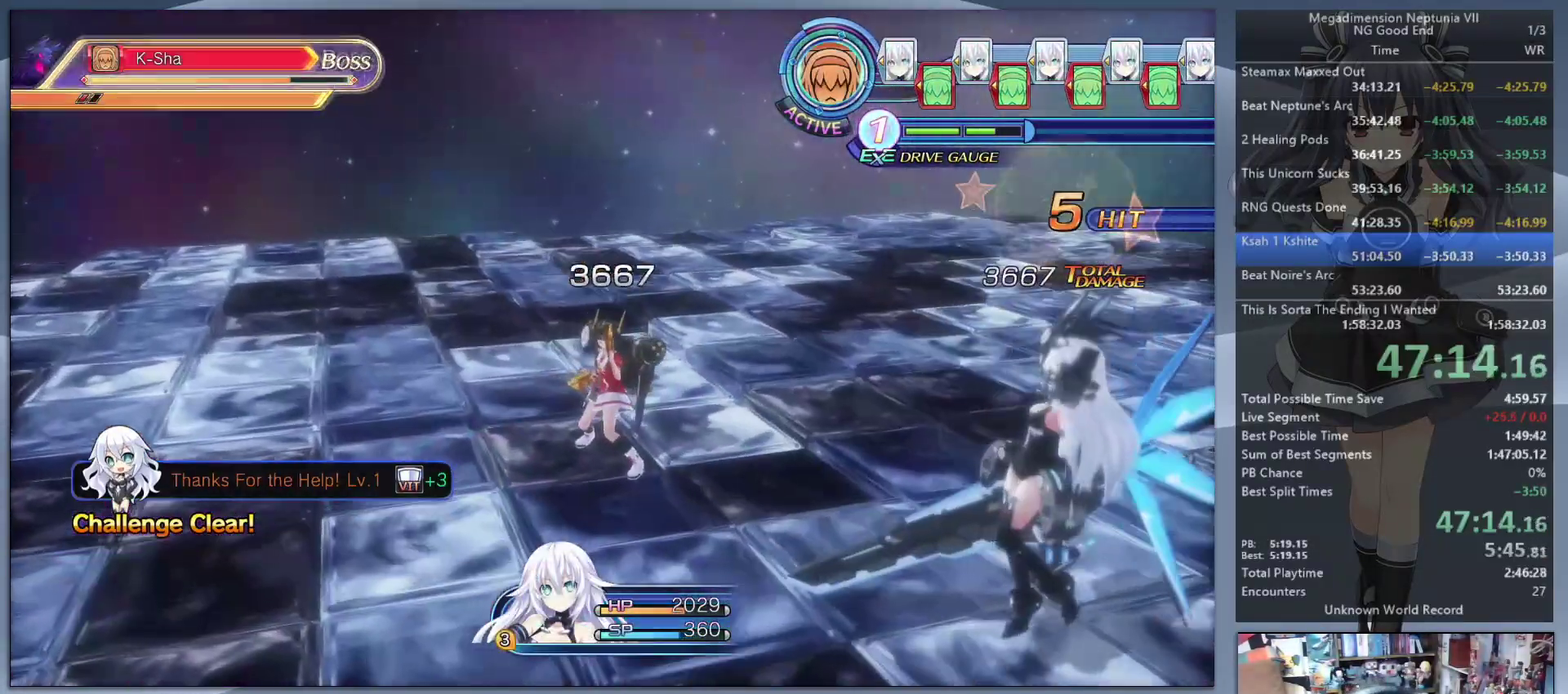
{"buttons": ["TRIANGLE"], "left_stick": "center", "right_stick": "center", "events": [[400, "L2", "up"], [433, "TRIANGLE", "down"]]}
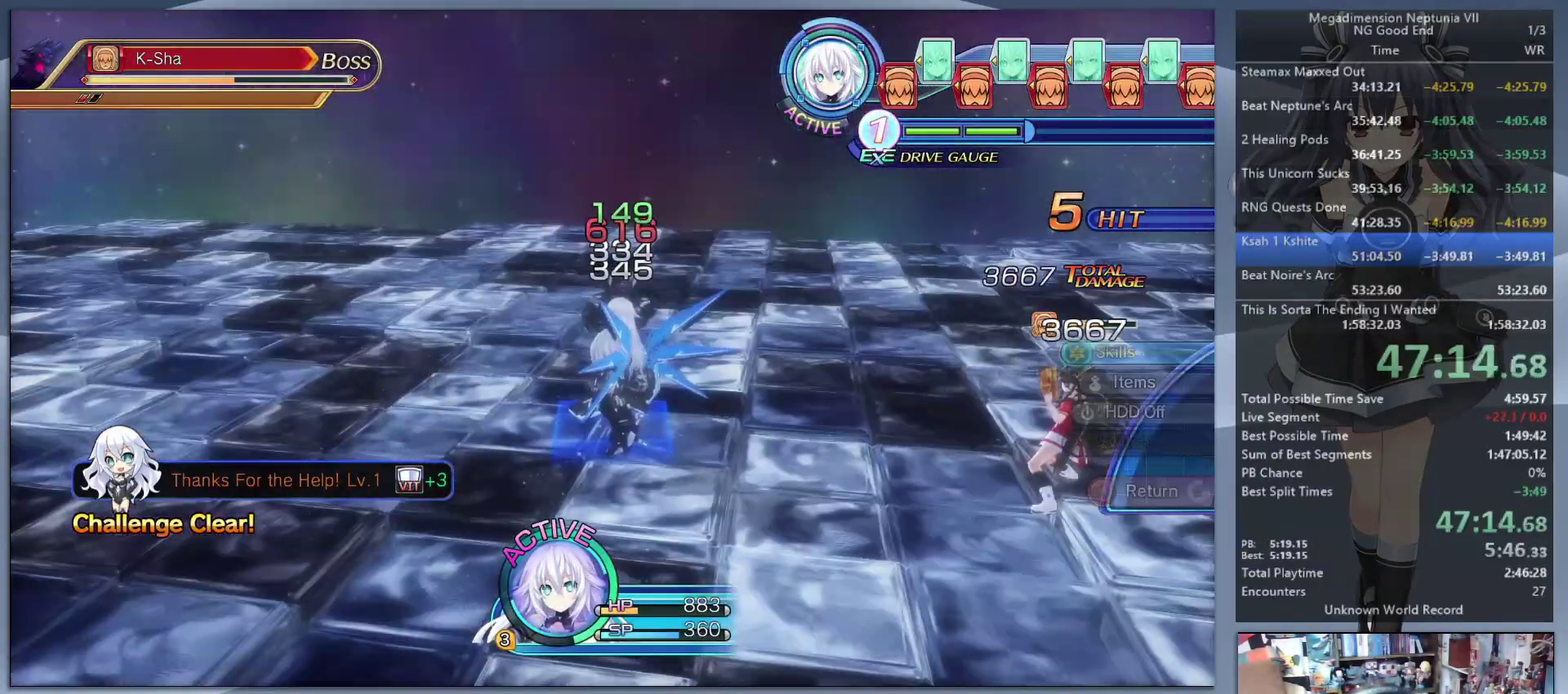
{"buttons": ["DPAD_DOWN"], "left_stick": "center", "right_stick": "center", "events": [[33, "TRIANGLE", "up"], [67, "DPAD_DOWN", "down"], [133, "CROSS", "down"], [133, "DPAD_DOWN", "up"], [233, "CROSS", "up"], [467, "DPAD_DOWN", "down"]]}
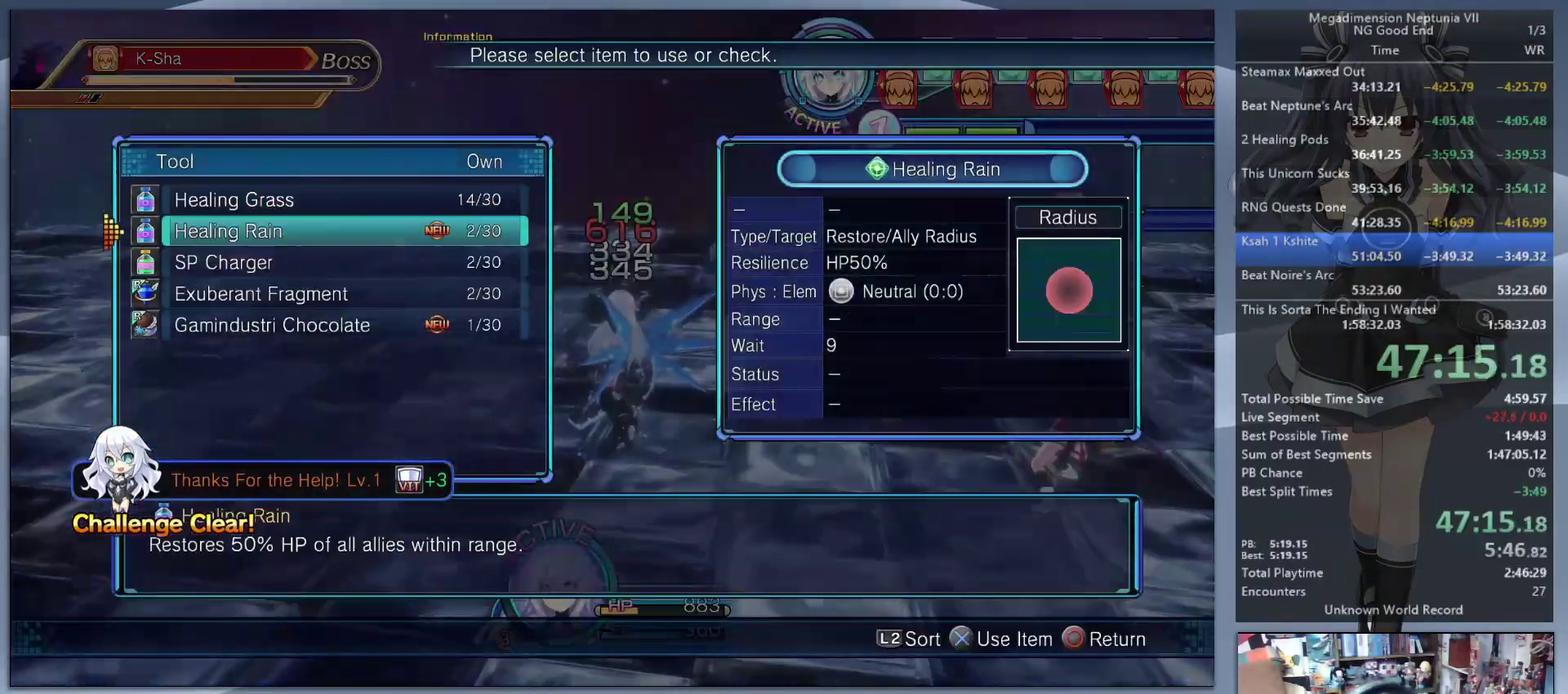
{"buttons": [], "left_stick": "down-right", "right_stick": "right", "events": [[67, "DPAD_DOWN", "up"], [200, "CROSS", "down"], [300, "CROSS", "up"], [333, "left_stick", "down"], [400, "left_stick", "down-right"], [433, "right_stick", "down-right"], [500, "right_stick", "right"]]}
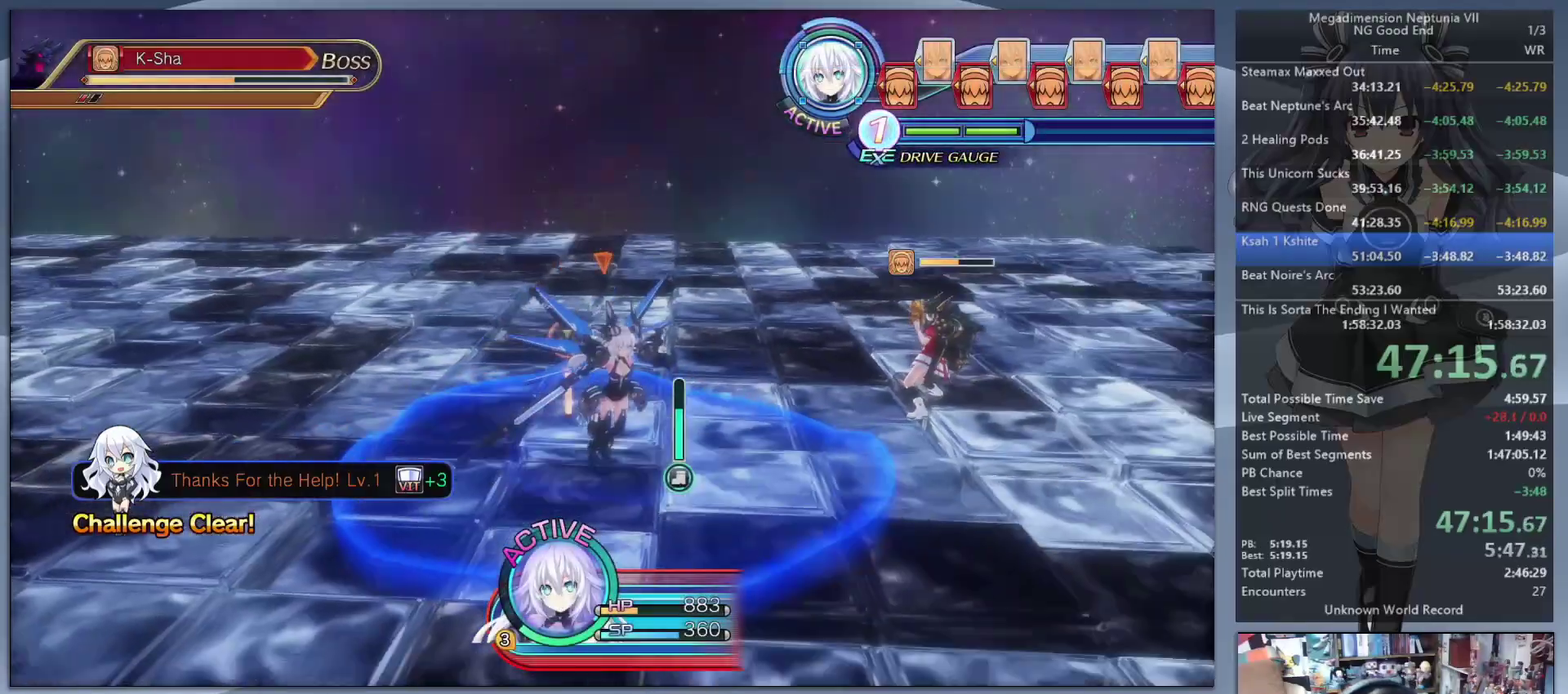
{"buttons": ["CROSS", "L2"], "left_stick": "up", "right_stick": "center", "events": [[267, "left_stick", "right"], [400, "left_stick", "up"], [400, "right_stick", "center"], [433, "L2", "down"], [500, "CROSS", "down"]]}
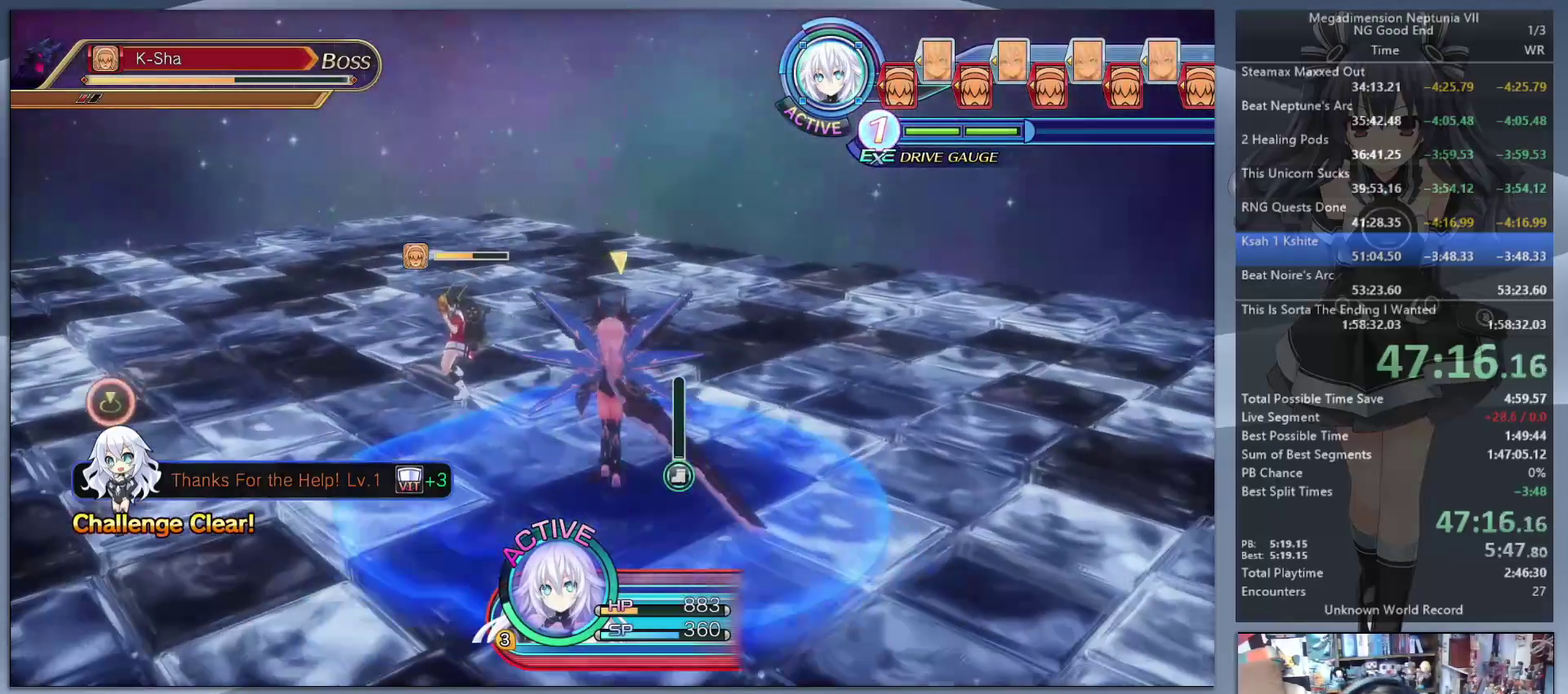
{"buttons": ["L2"], "left_stick": "center", "right_stick": "center", "events": [[33, "left_stick", "center"], [133, "CROSS", "up"]]}
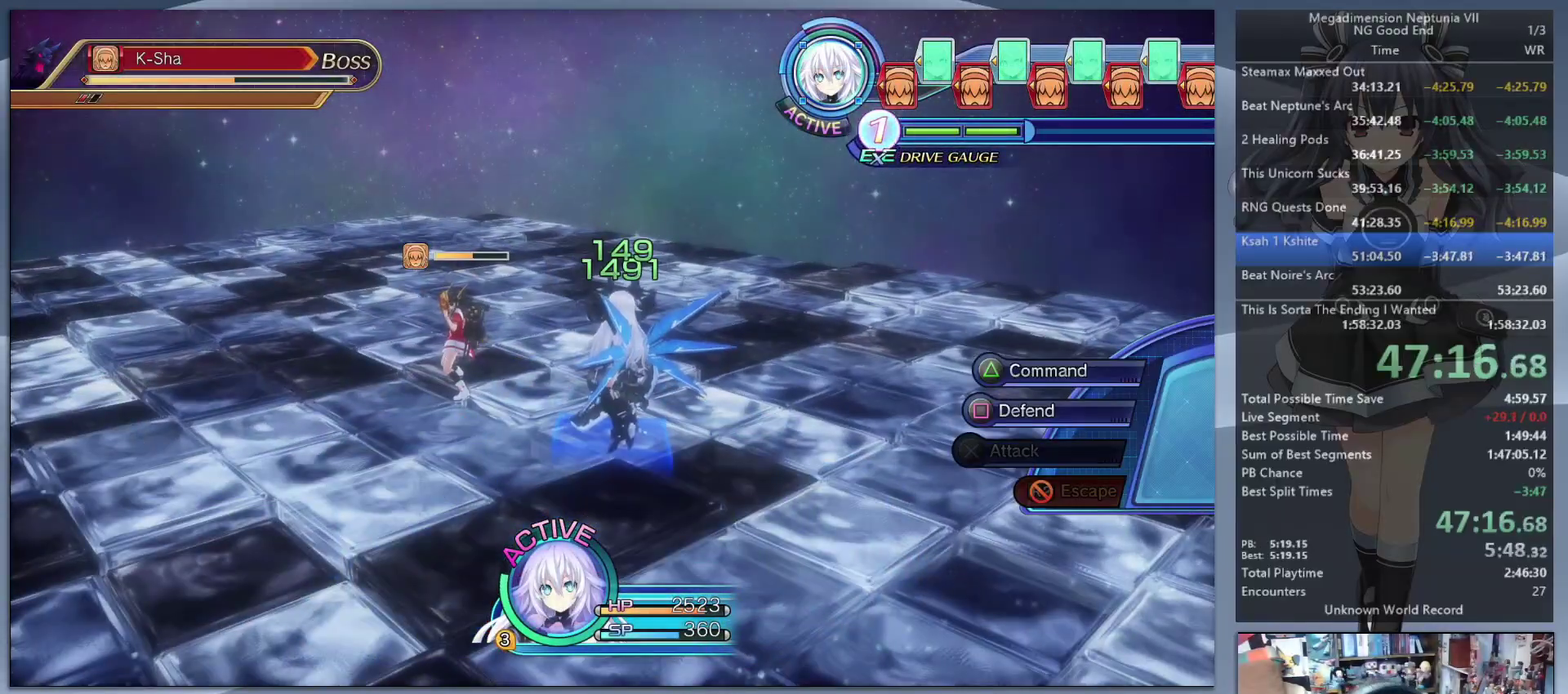
{"buttons": [], "left_stick": "center", "right_stick": "center", "events": [[67, "L2", "up"], [100, "TRIANGLE", "down"], [167, "TRIANGLE", "up"]]}
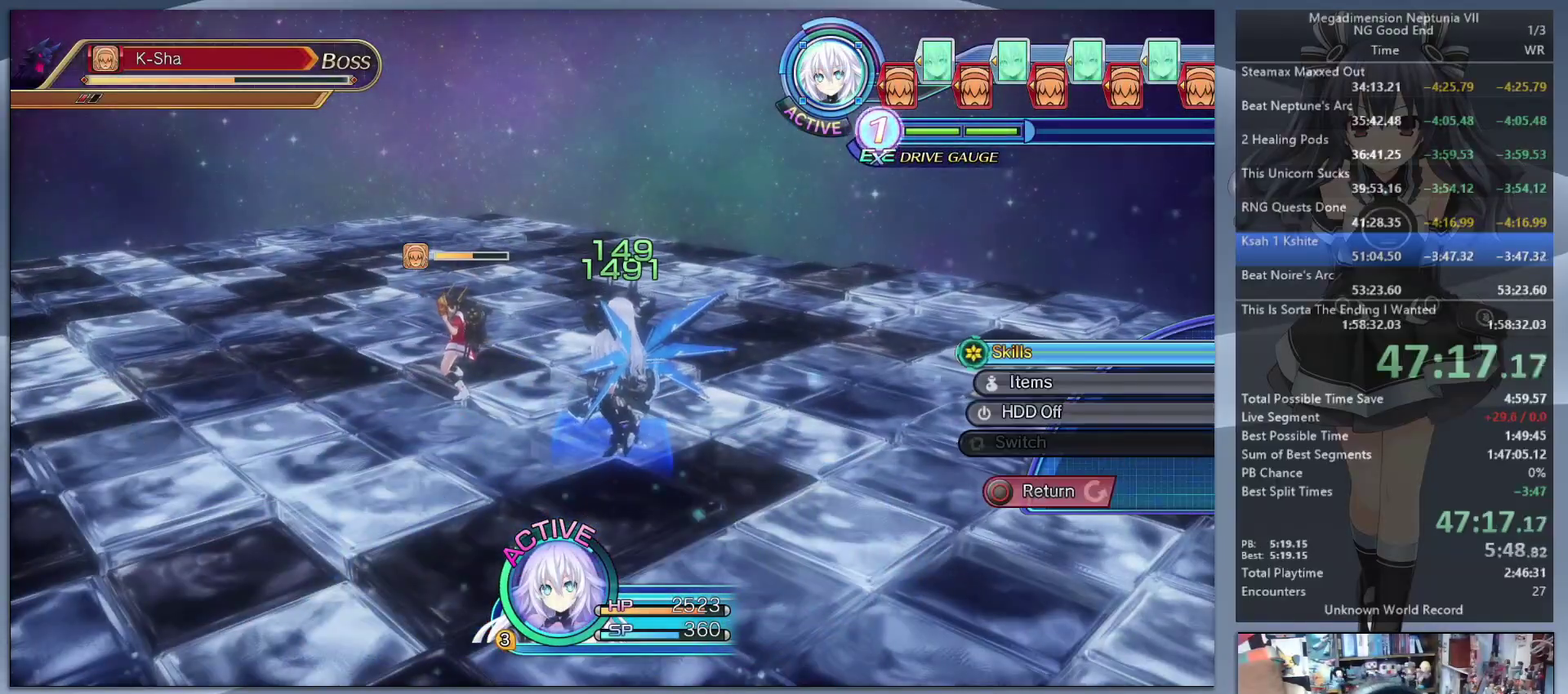
{"buttons": ["CROSS"], "left_stick": "center", "right_stick": "center", "events": [[400, "DPAD_DOWN", "down"], [500, "CROSS", "down"], [500, "DPAD_DOWN", "up"]]}
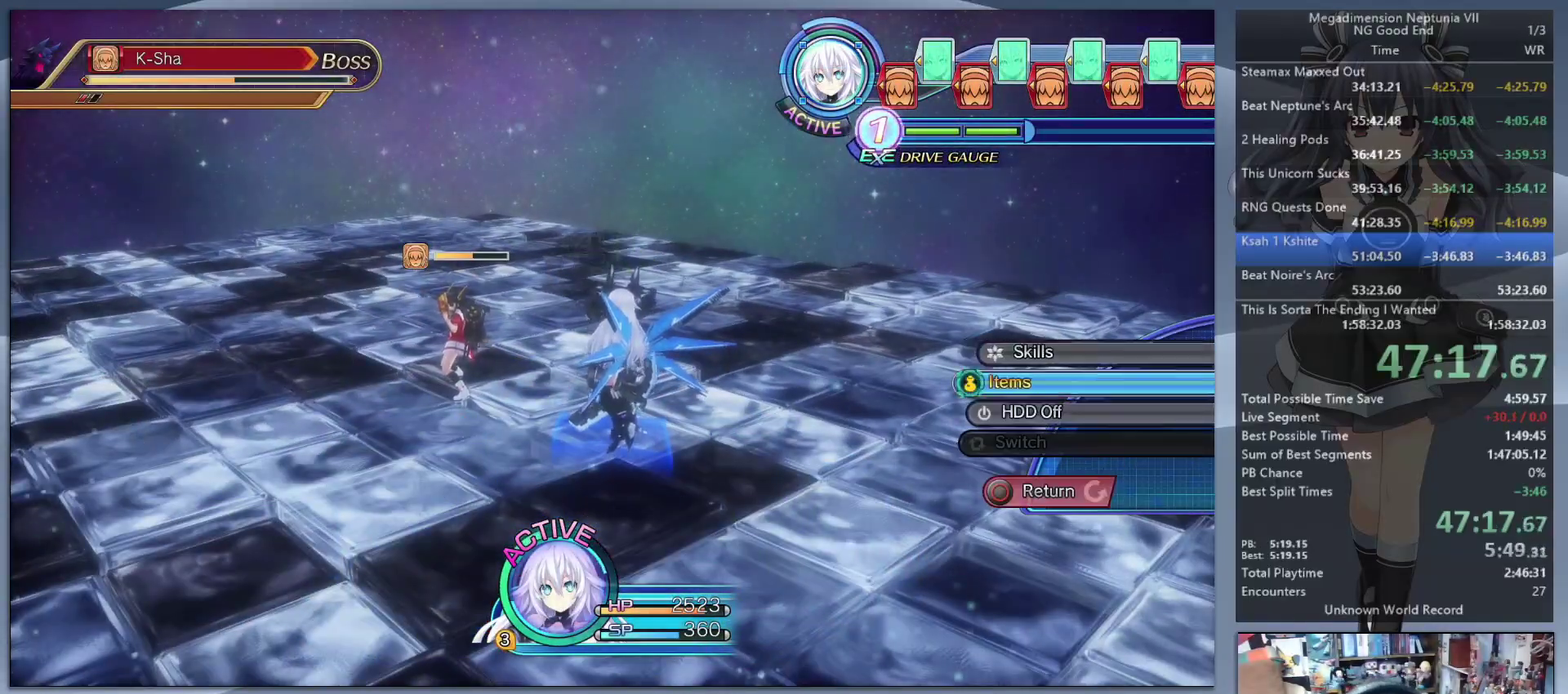
{"buttons": ["L2"], "left_stick": "center", "right_stick": "center", "events": [[233, "CROSS", "up"], [233, "L2", "down"], [300, "CROSS", "down"], [400, "CROSS", "up"]]}
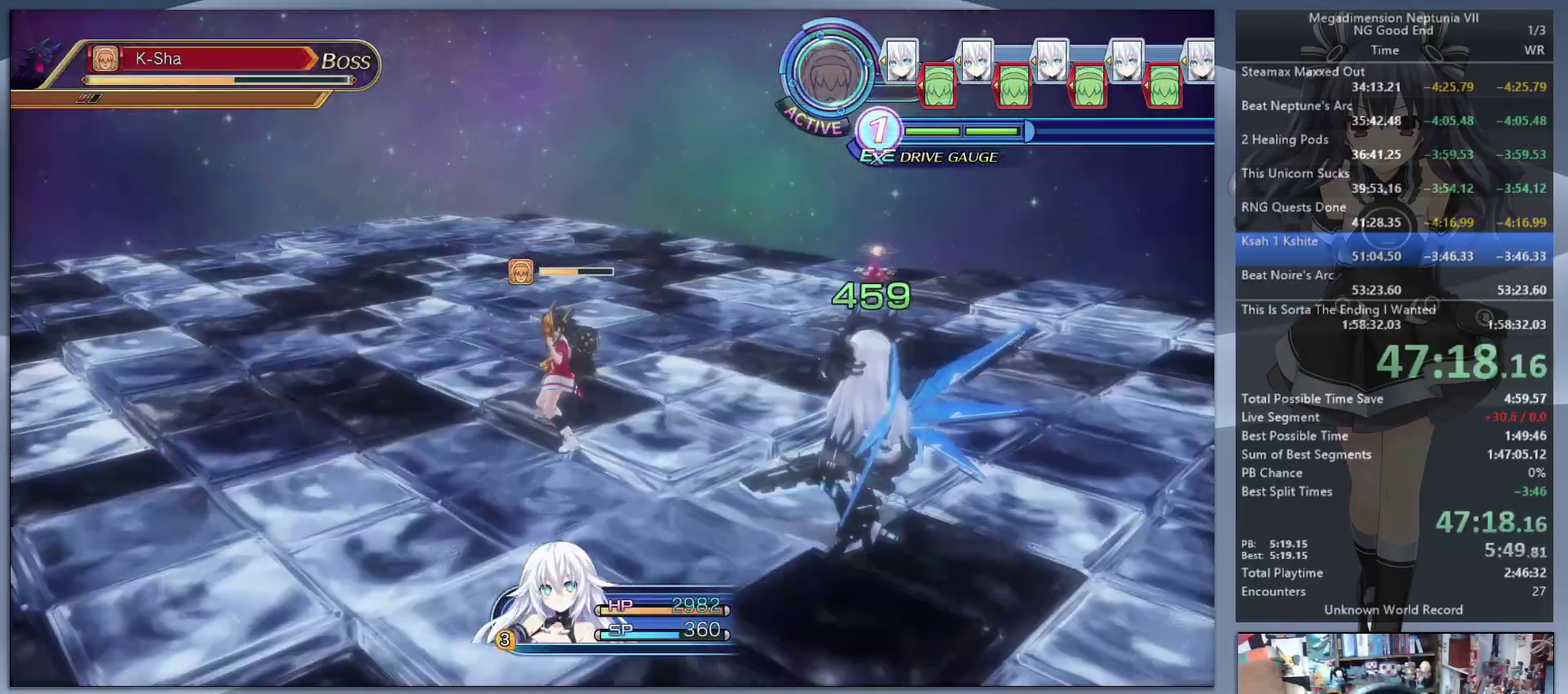
{"buttons": ["L2"], "left_stick": "center", "right_stick": "center", "events": []}
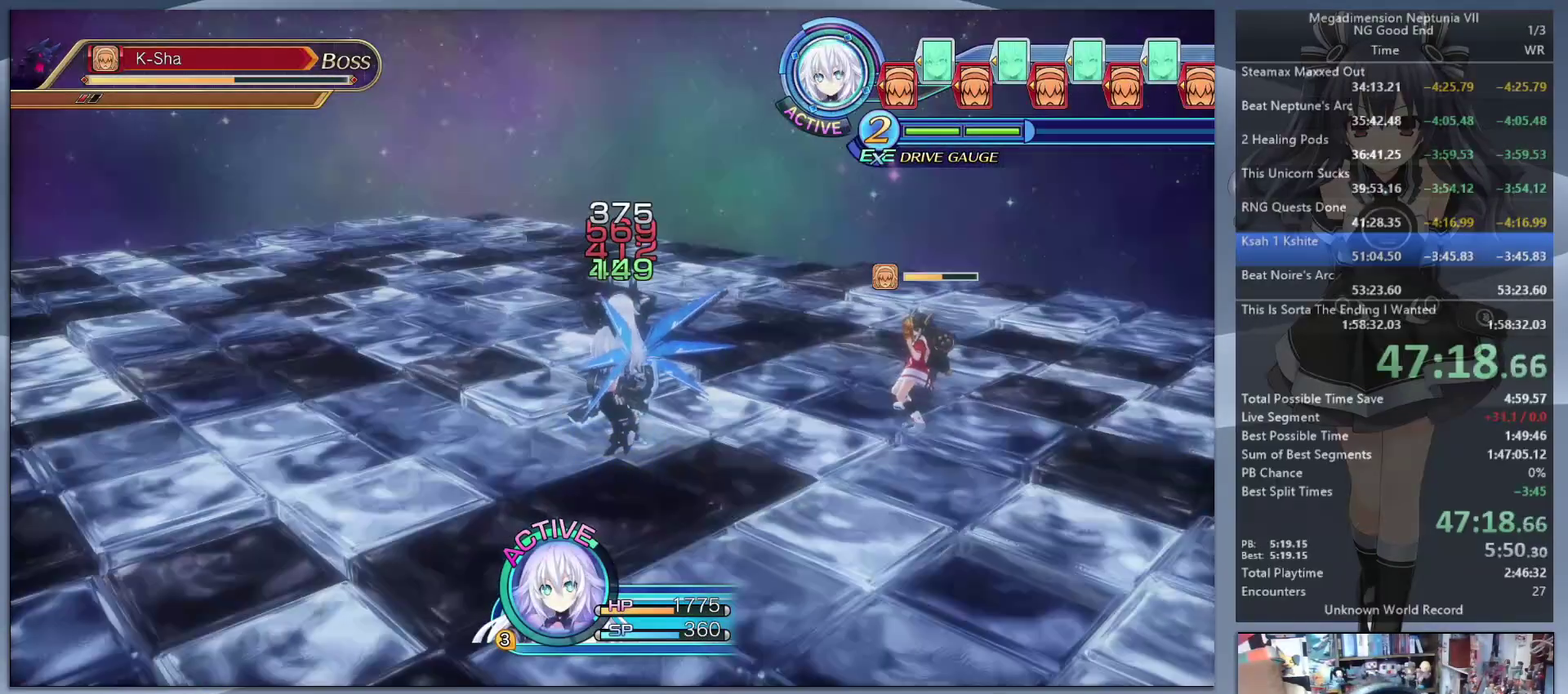
{"buttons": ["CROSS"], "left_stick": "down-right", "right_stick": "center", "events": [[133, "TRIANGLE", "down"], [167, "L2", "up"], [200, "TRIANGLE", "up"], [300, "CROSS", "down"], [367, "CROSS", "up"], [433, "CROSS", "down"], [467, "left_stick", "down-right"]]}